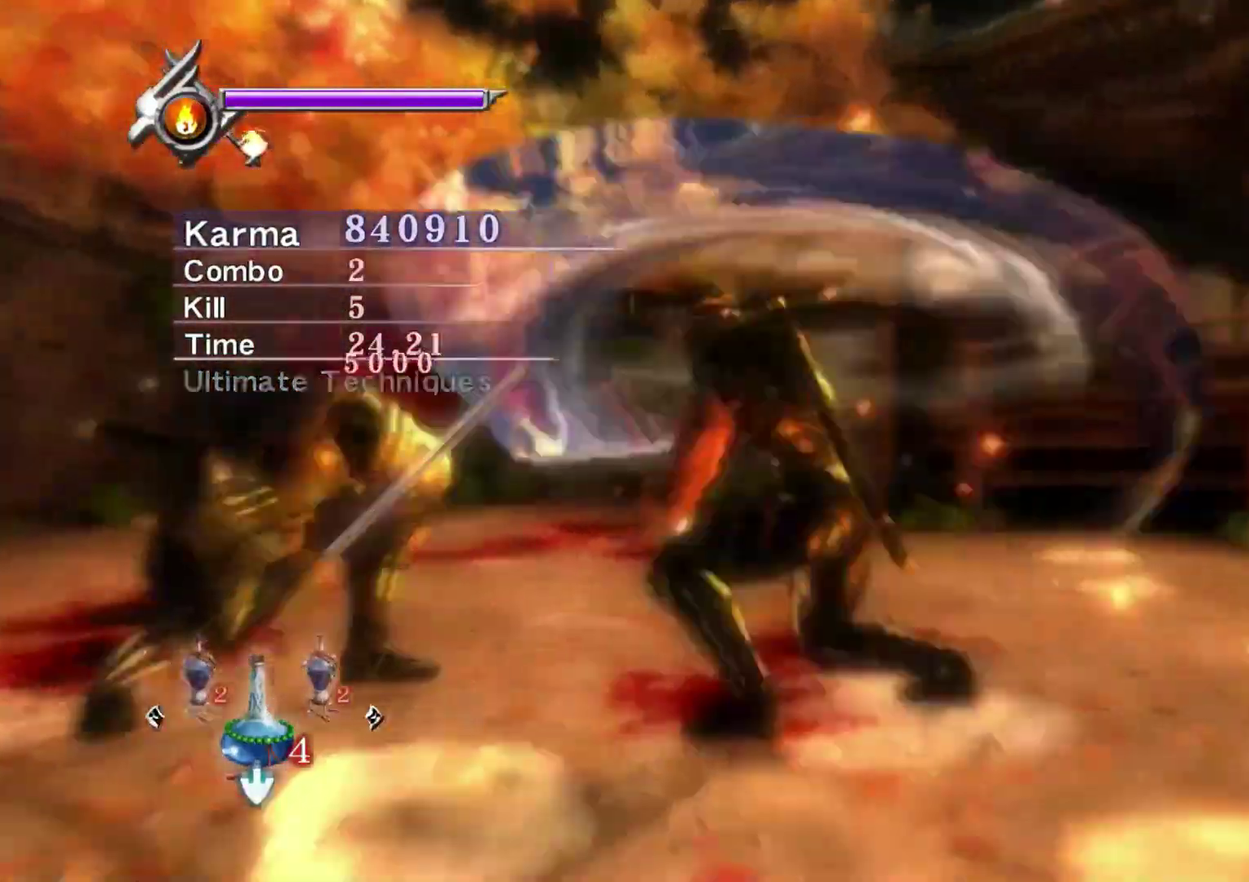
Gameplay with a controller (Xbox layout); each line is a JSON object with the inputs held at the frame after it (dt_ms = milliseconds from this image to that frame). "events" lists button and stick changes between this image and that frame as [ms after this image, input, new state], when the widget could be followed in between.
{"dt_ms": 300, "buttons": [], "left_stick": "left", "right_stick": "center", "events": []}
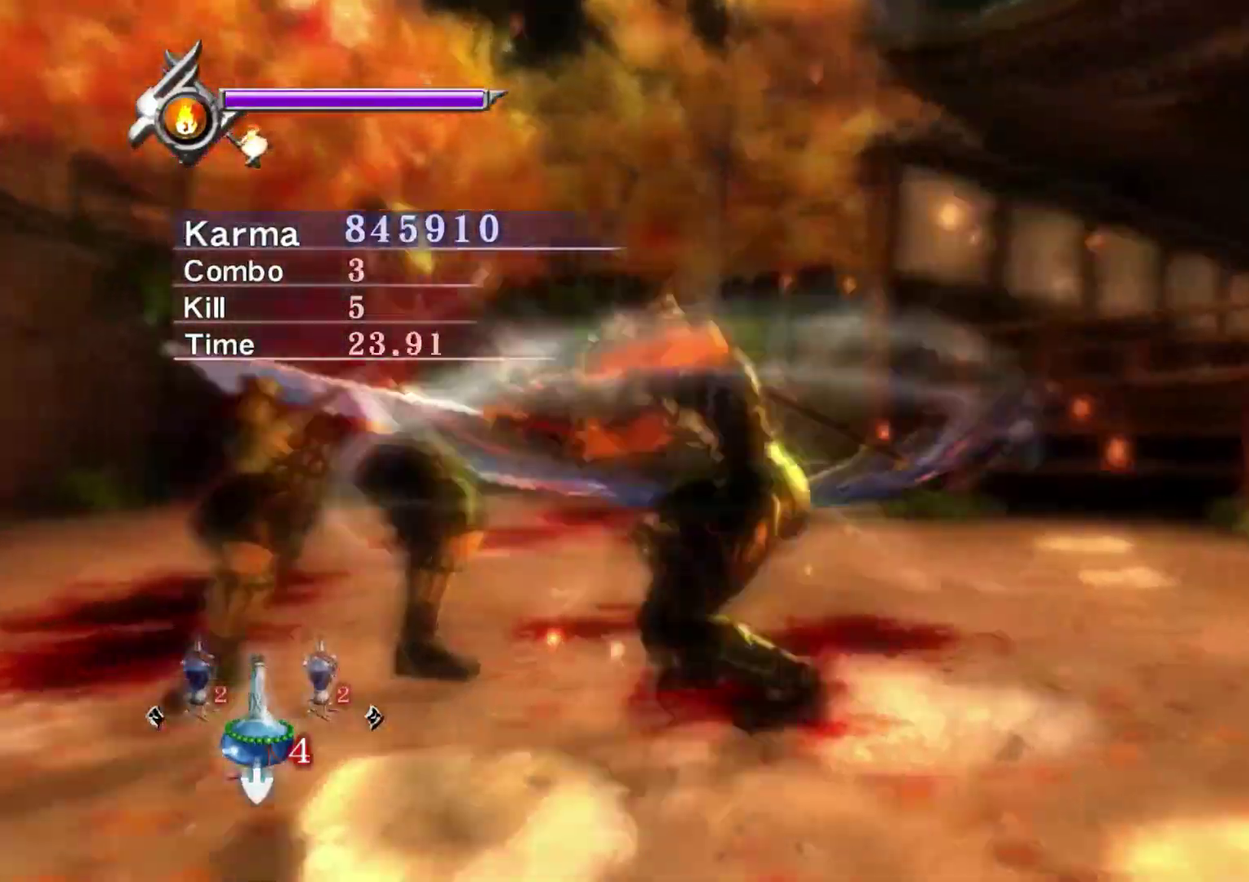
{"dt_ms": 700, "buttons": [], "left_stick": "left", "right_stick": "center", "events": []}
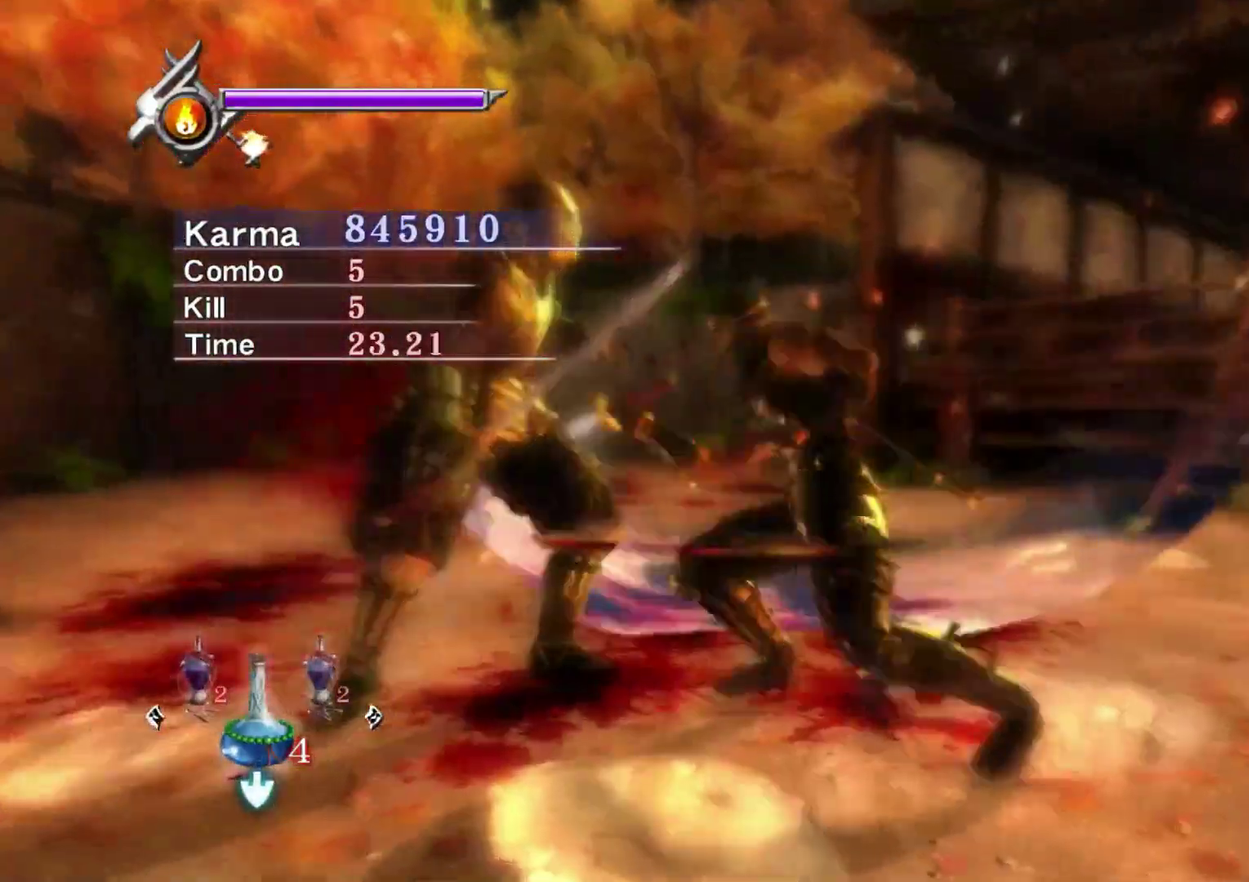
{"dt_ms": 300, "buttons": [], "left_stick": "left", "right_stick": "center", "events": []}
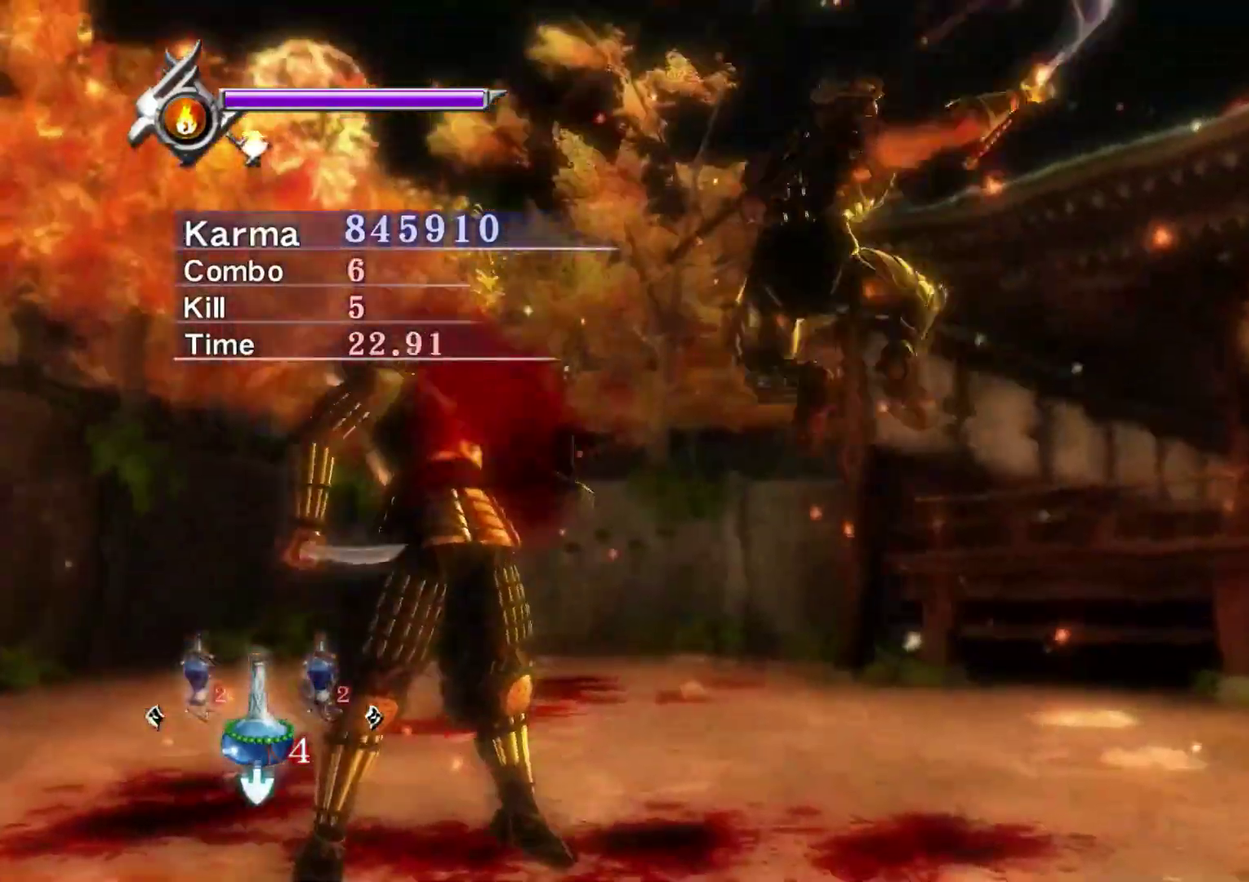
{"dt_ms": 500, "buttons": ["L2"], "left_stick": "center", "right_stick": "center", "events": [[233, "L2", "down"], [367, "left_stick", "center"]]}
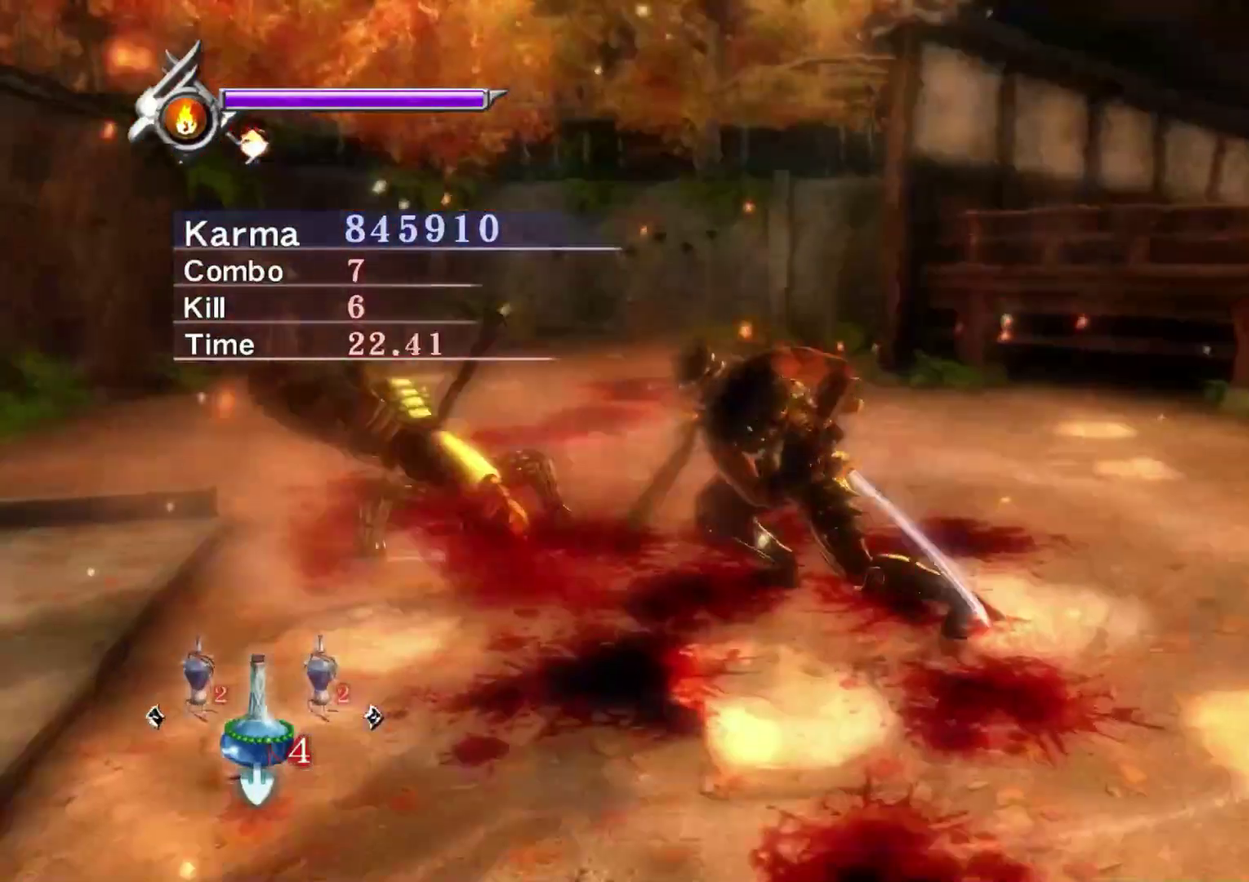
{"dt_ms": 500, "buttons": ["L2"], "left_stick": "left", "right_stick": "center", "events": [[383, "left_stick", "left"]]}
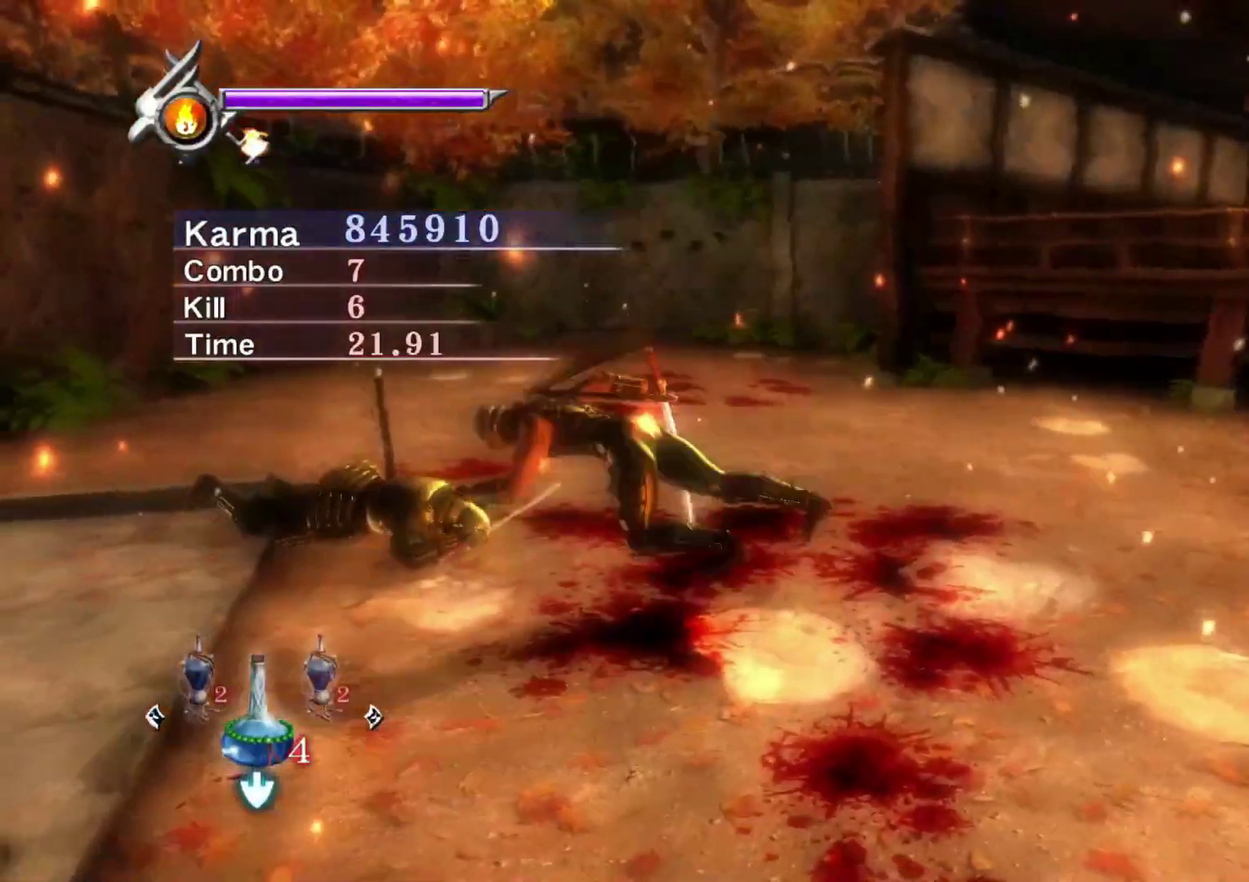
{"dt_ms": 400, "buttons": [], "left_stick": "center", "right_stick": "up-left", "events": [[83, "right_stick", "up-left"], [100, "left_stick", "center"], [300, "L2", "up"]]}
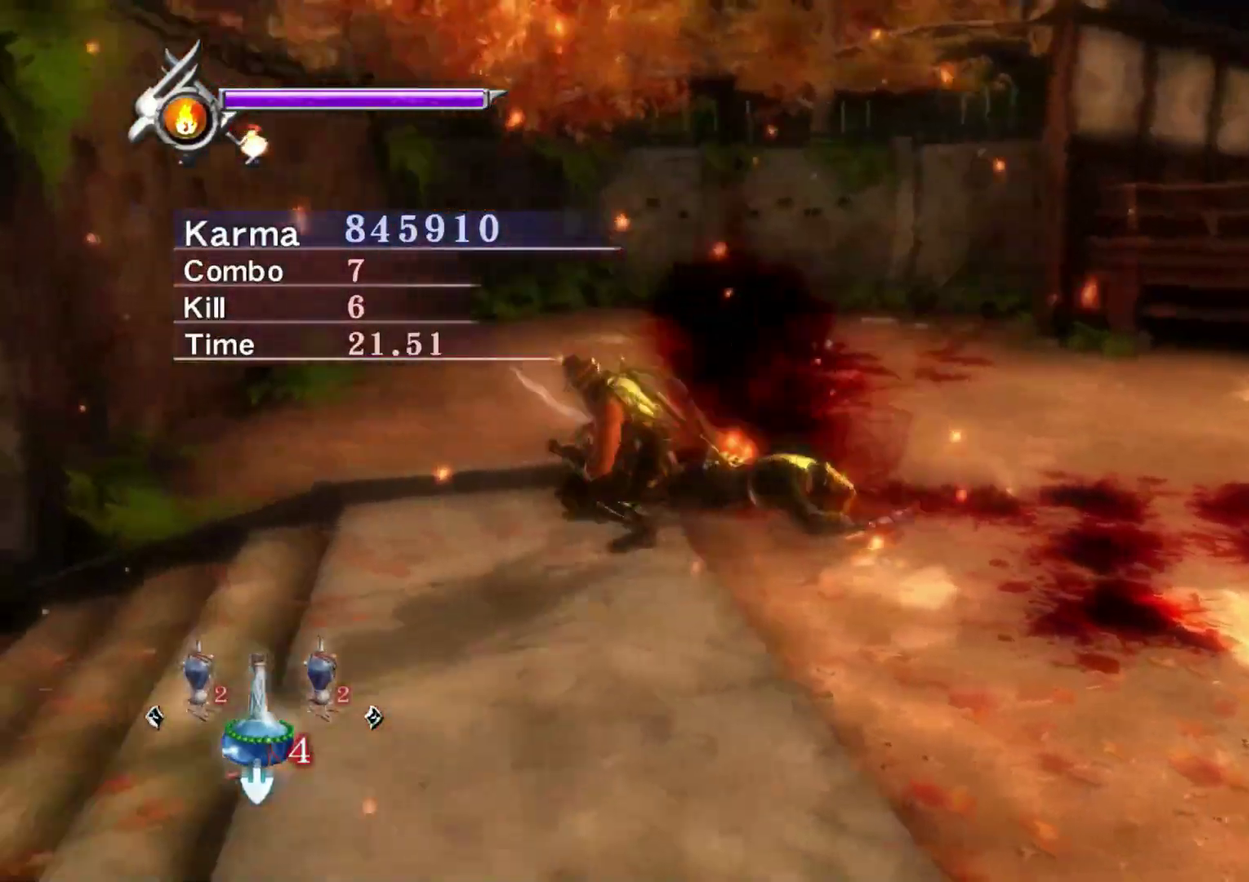
{"dt_ms": 800, "buttons": [], "left_stick": "up", "right_stick": "left", "events": [[150, "right_stick", "center"], [650, "right_stick", "left"], [750, "left_stick", "up"]]}
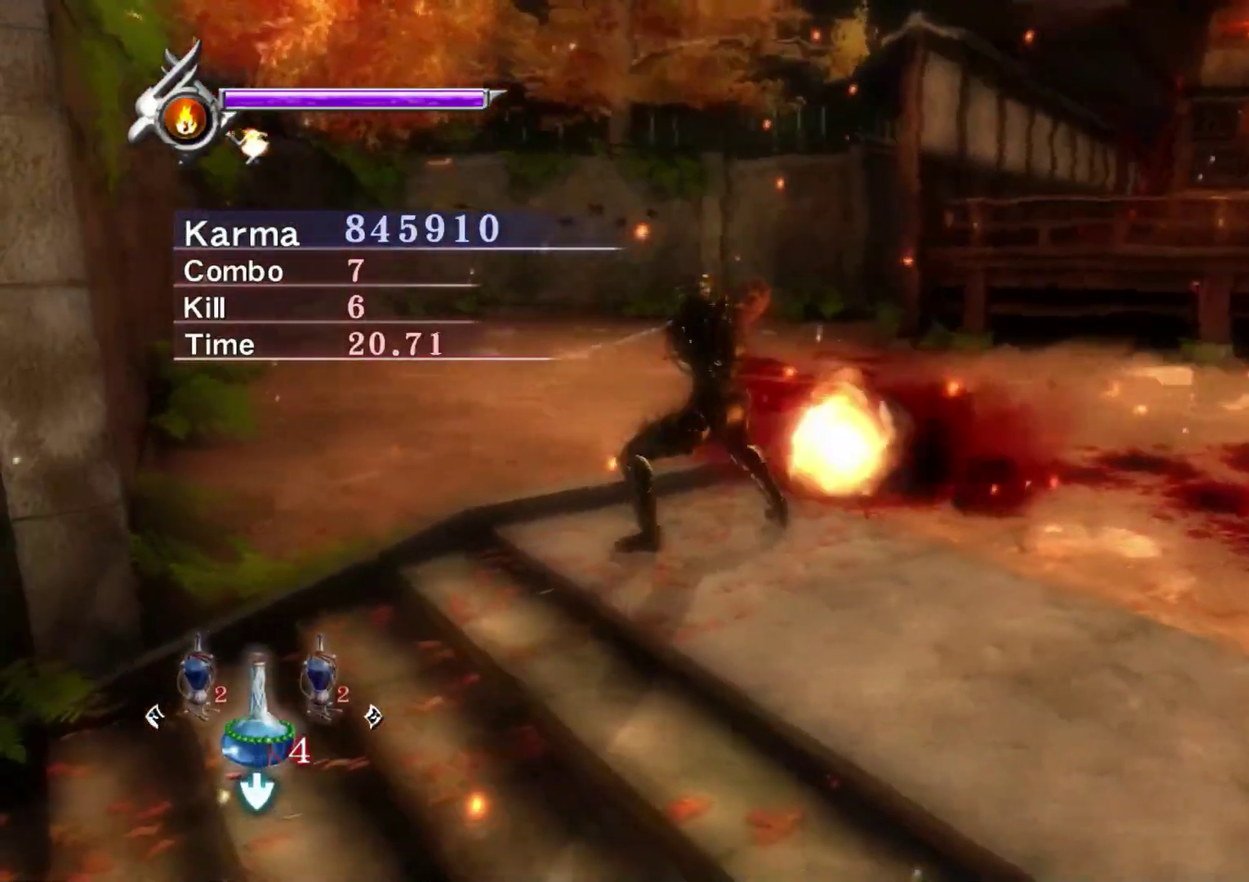
{"dt_ms": 300, "buttons": ["A"], "left_stick": "up", "right_stick": "center", "events": [[33, "right_stick", "center"], [233, "A", "down"]]}
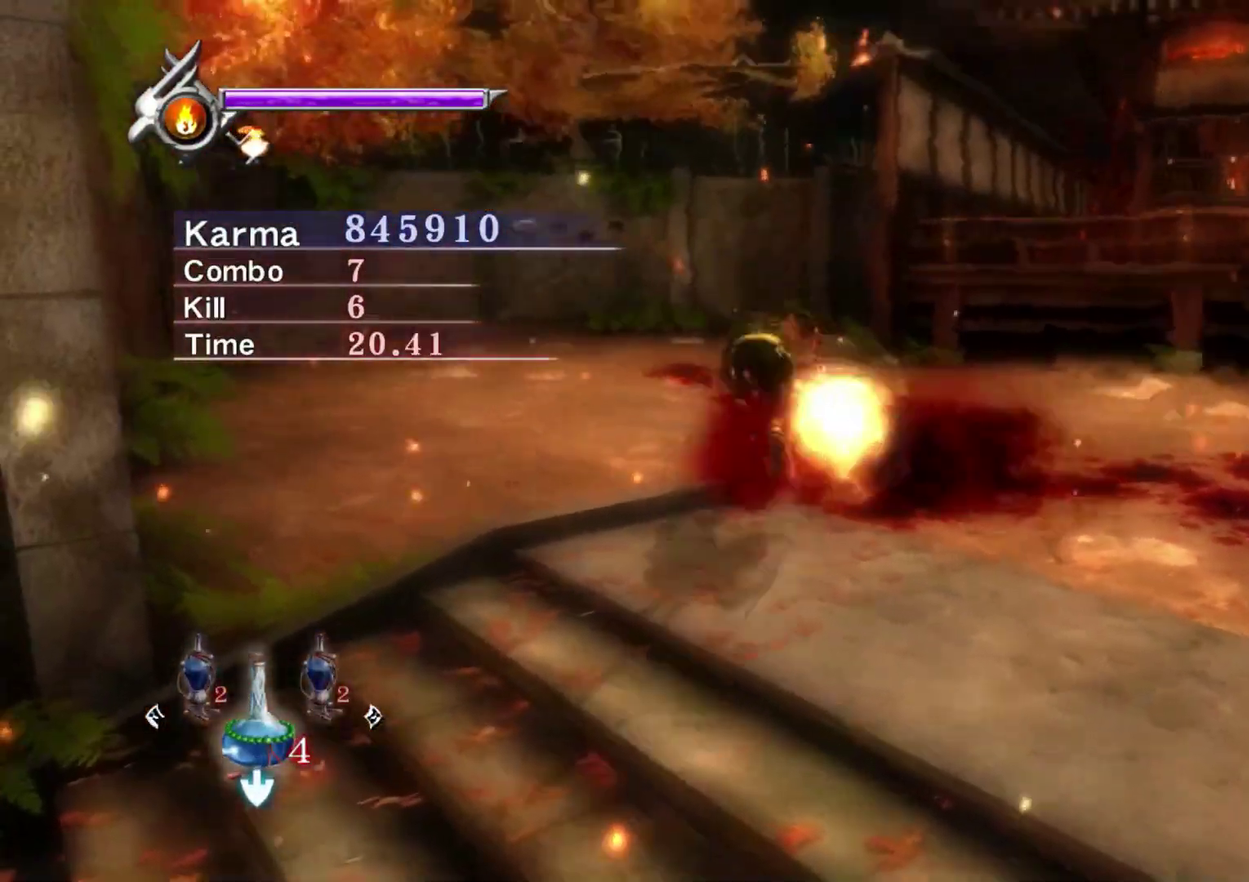
{"dt_ms": 600, "buttons": ["L2"], "left_stick": "up", "right_stick": "center", "events": [[50, "A", "up"], [217, "right_stick", "up"], [300, "right_stick", "up-left"], [467, "right_stick", "center"], [567, "L2", "down"]]}
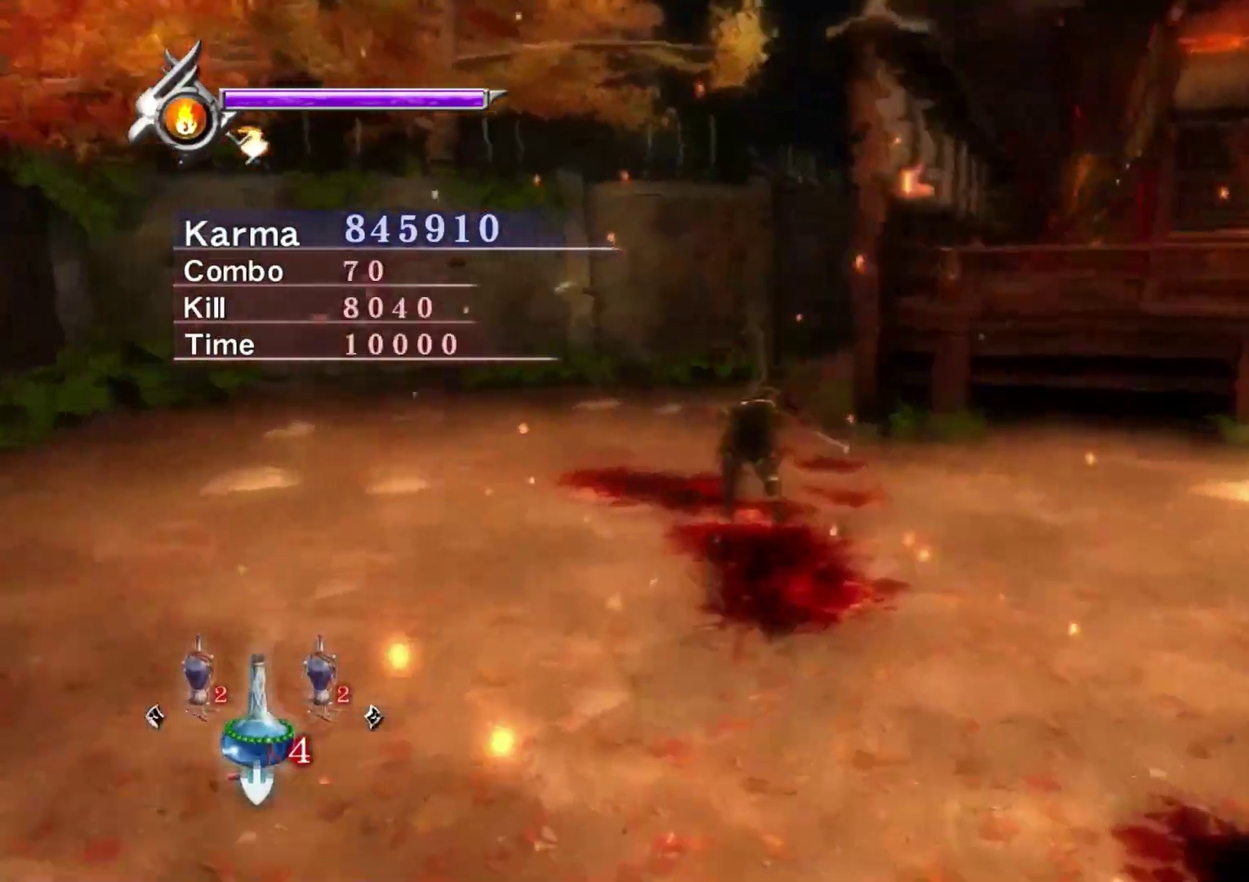
{"dt_ms": 400, "buttons": ["START"], "left_stick": "center", "right_stick": "center", "events": [[83, "A", "down"], [150, "A", "up"], [233, "A", "down"], [300, "A", "up"], [317, "L2", "up"], [367, "START", "down"], [367, "left_stick", "center"]]}
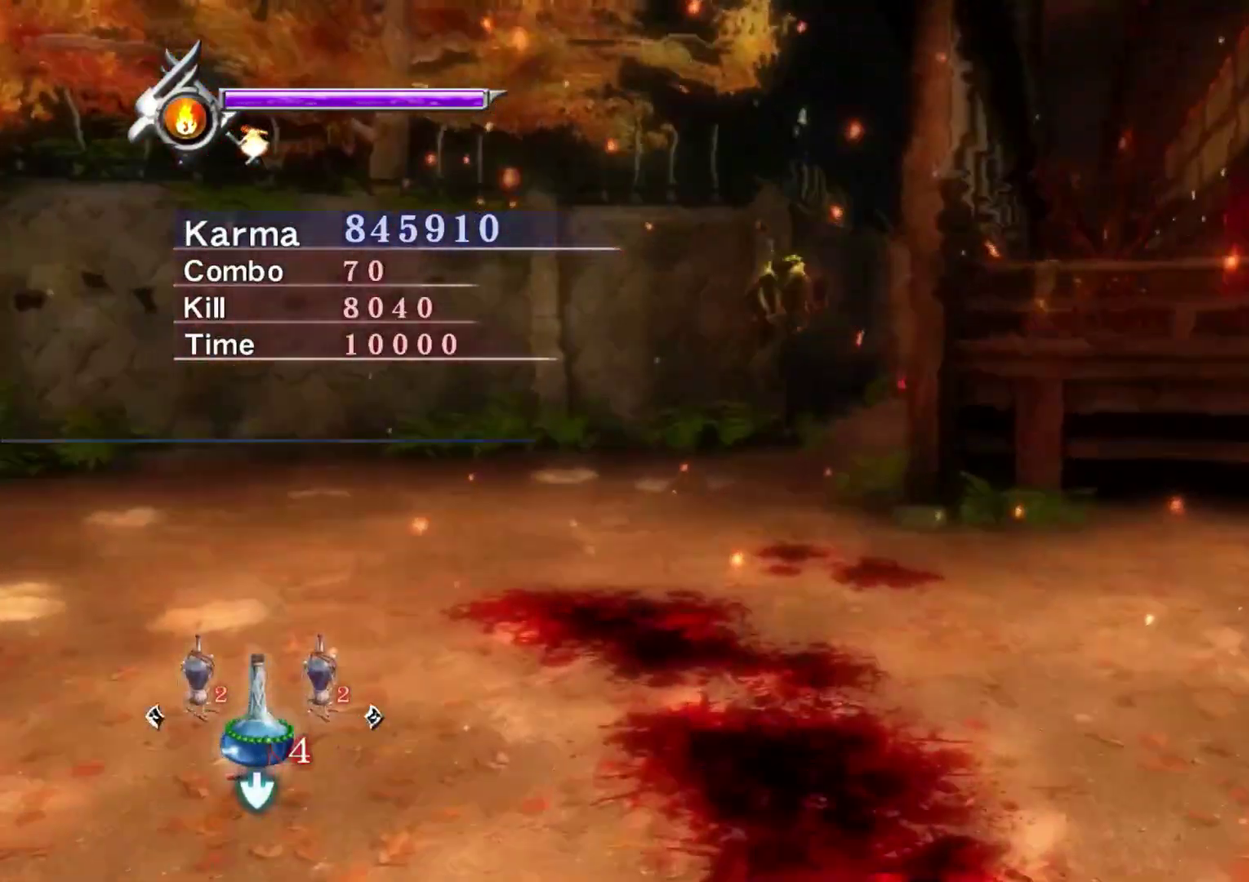
{"dt_ms": 500, "buttons": [], "left_stick": "center", "right_stick": "center", "events": [[100, "START", "up"]]}
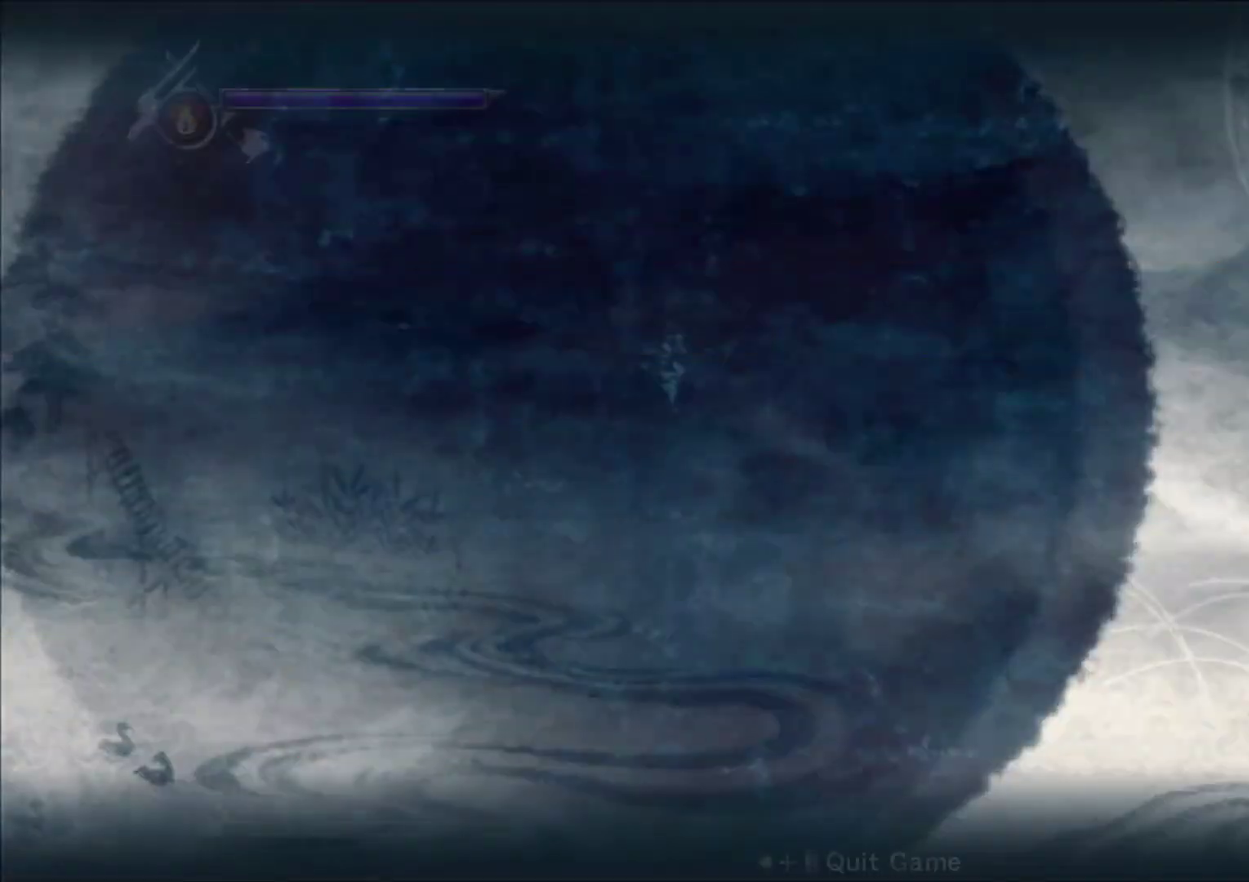
{"dt_ms": 300, "buttons": [], "left_stick": "center", "right_stick": "center", "events": []}
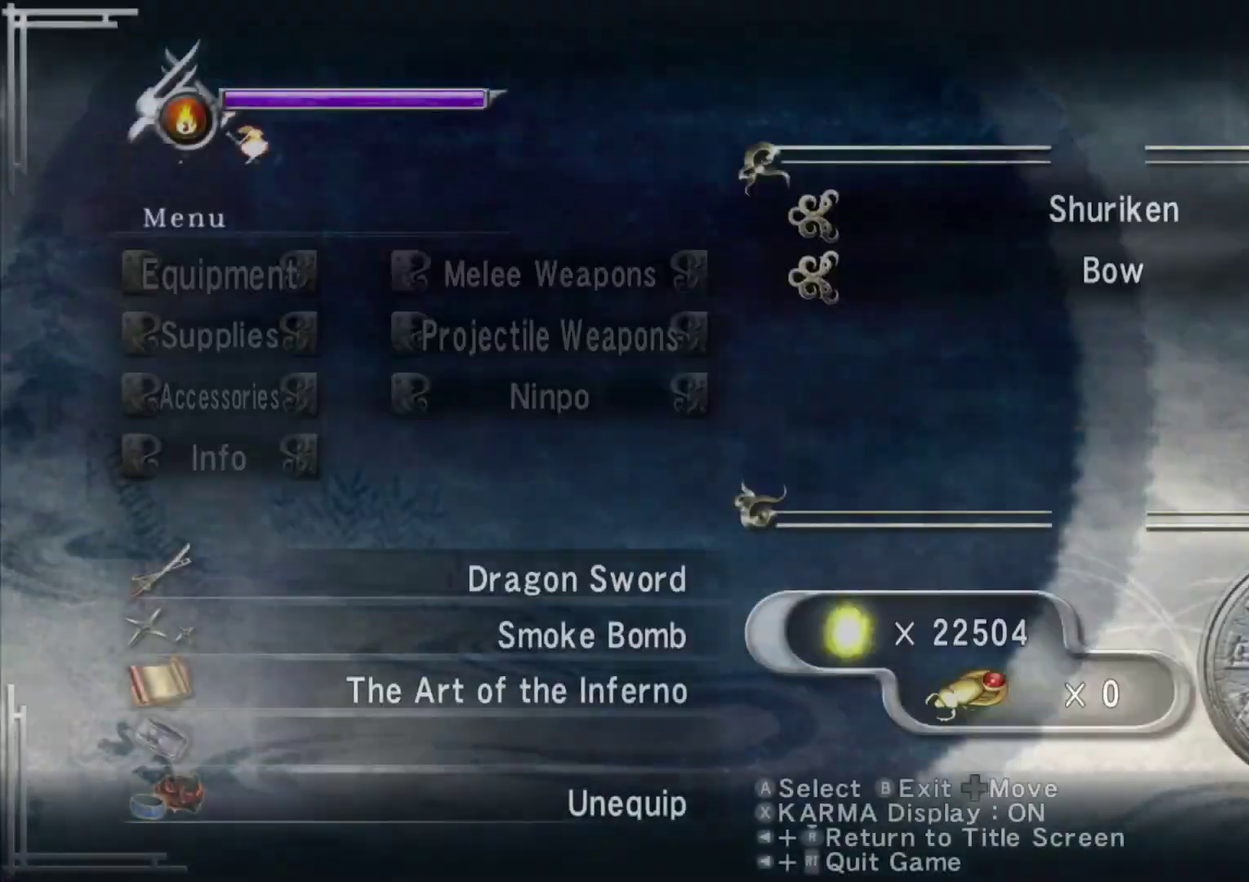
{"dt_ms": 700, "buttons": [], "left_stick": "up", "right_stick": "up-left", "events": [[383, "B", "down"], [467, "B", "up"], [600, "left_stick", "up"], [650, "right_stick", "up-left"]]}
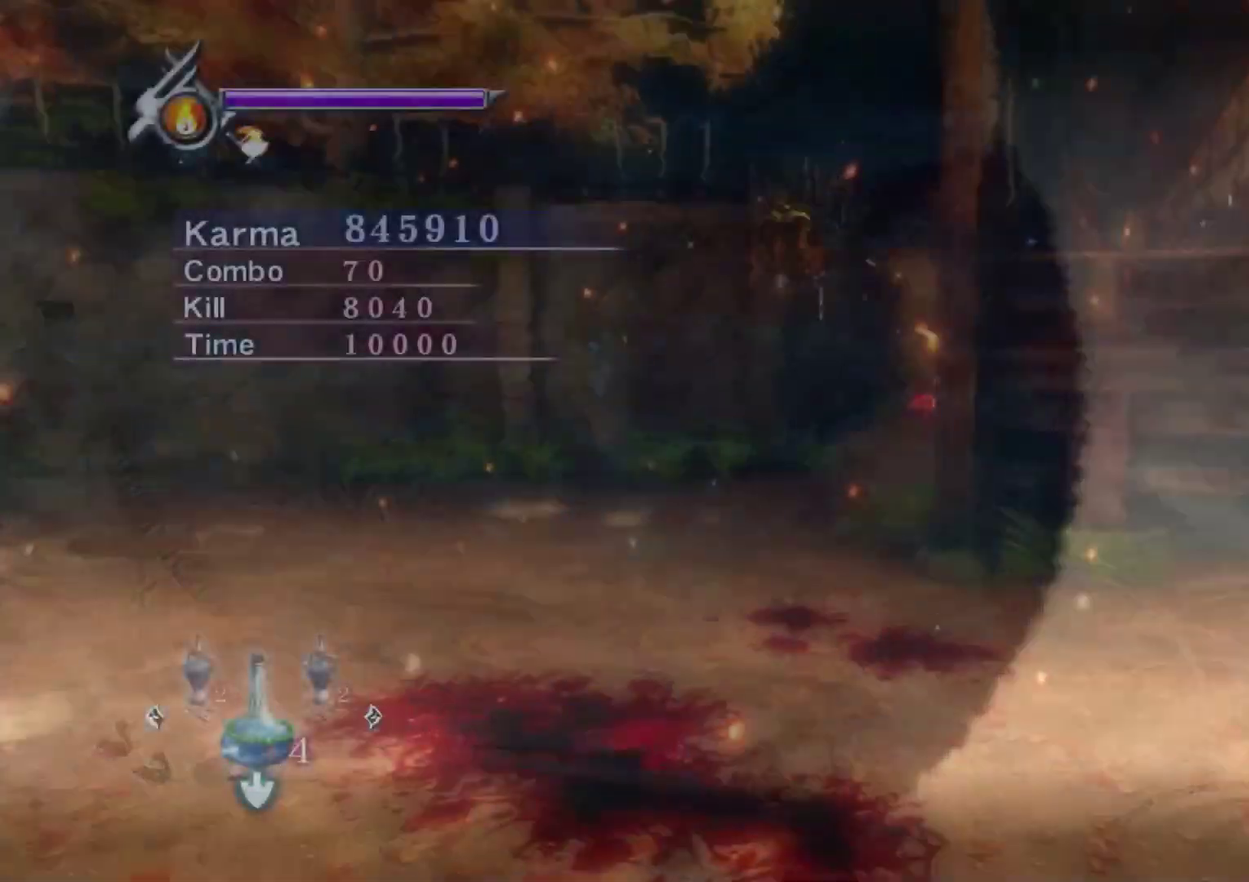
{"dt_ms": 300, "buttons": [], "left_stick": "up-right", "right_stick": "up-left", "events": [[200, "left_stick", "up-right"]]}
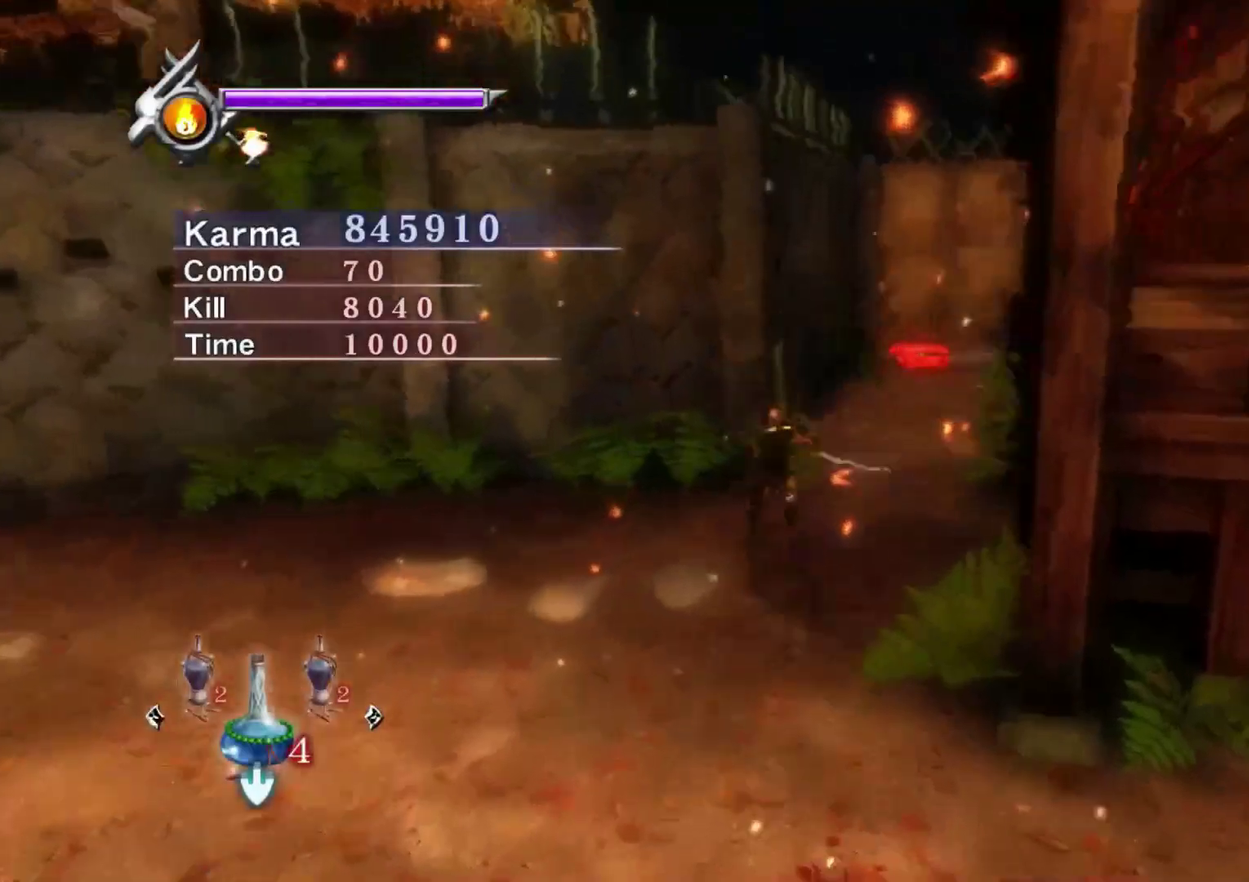
{"dt_ms": 800, "buttons": [], "left_stick": "up", "right_stick": "up", "events": [[183, "left_stick", "up"], [200, "right_stick", "up"], [617, "left_stick", "up-right"], [700, "left_stick", "up"]]}
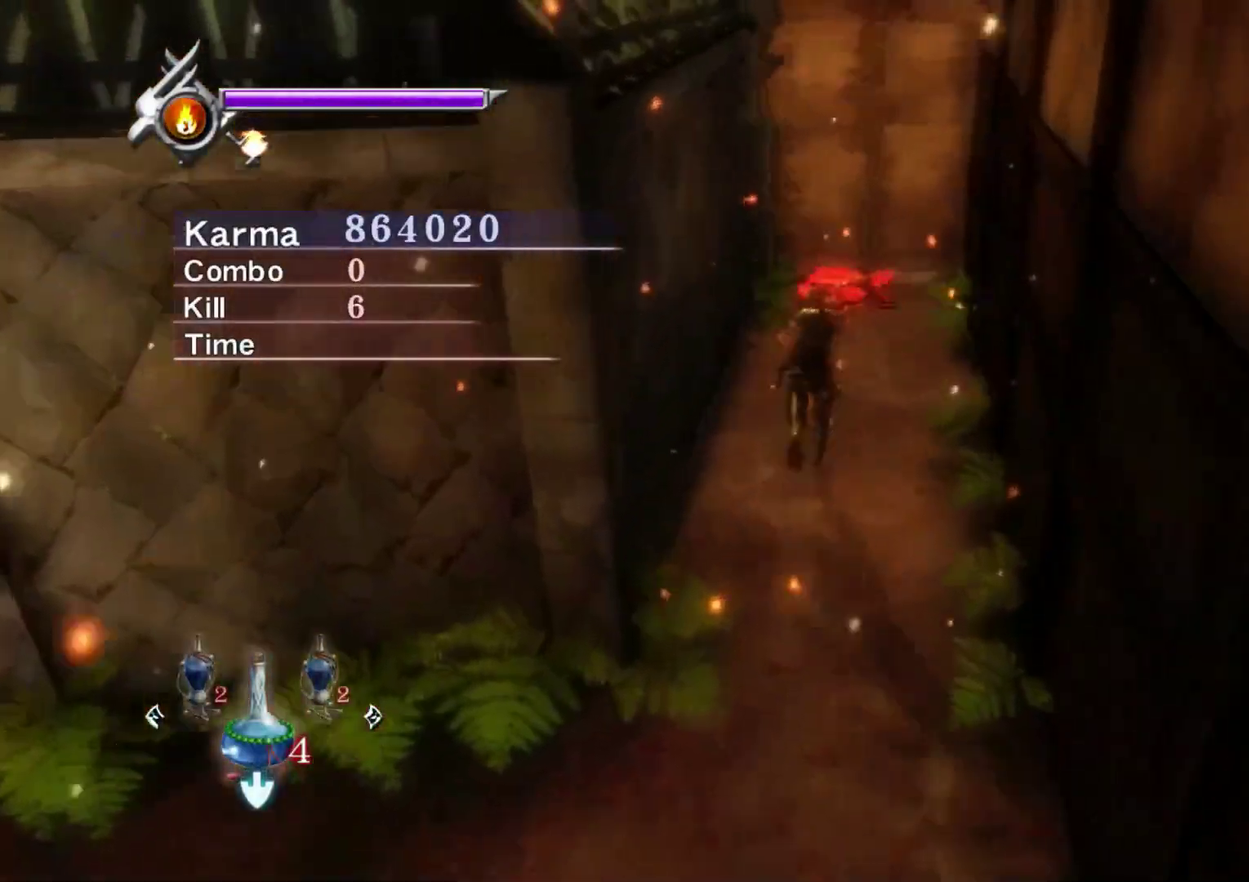
{"dt_ms": 400, "buttons": [], "left_stick": "up", "right_stick": "up", "events": [[333, "left_stick", "up-right"], [400, "left_stick", "up"]]}
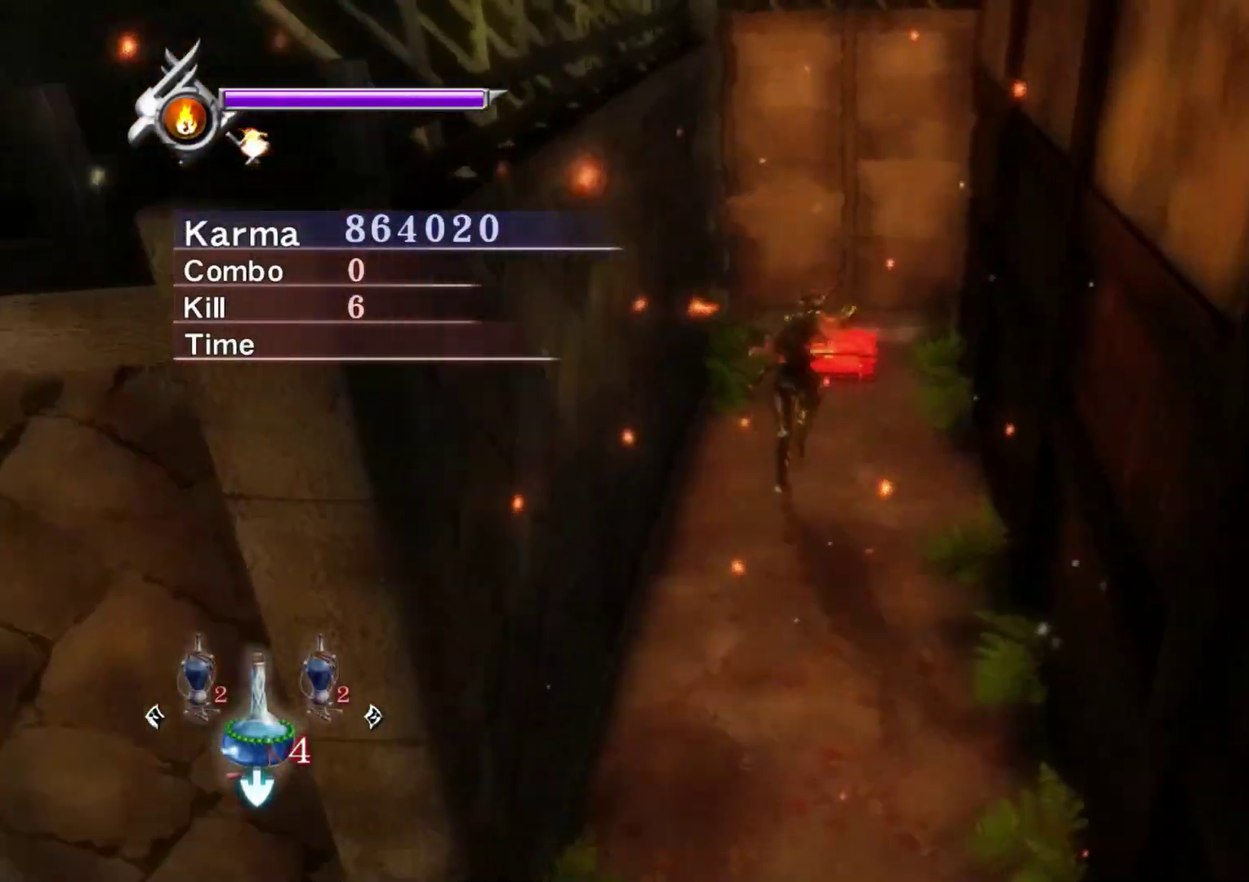
{"dt_ms": 500, "buttons": [], "left_stick": "center", "right_stick": "center", "events": [[133, "right_stick", "center"], [200, "B", "down"], [317, "B", "up"], [383, "left_stick", "center"]]}
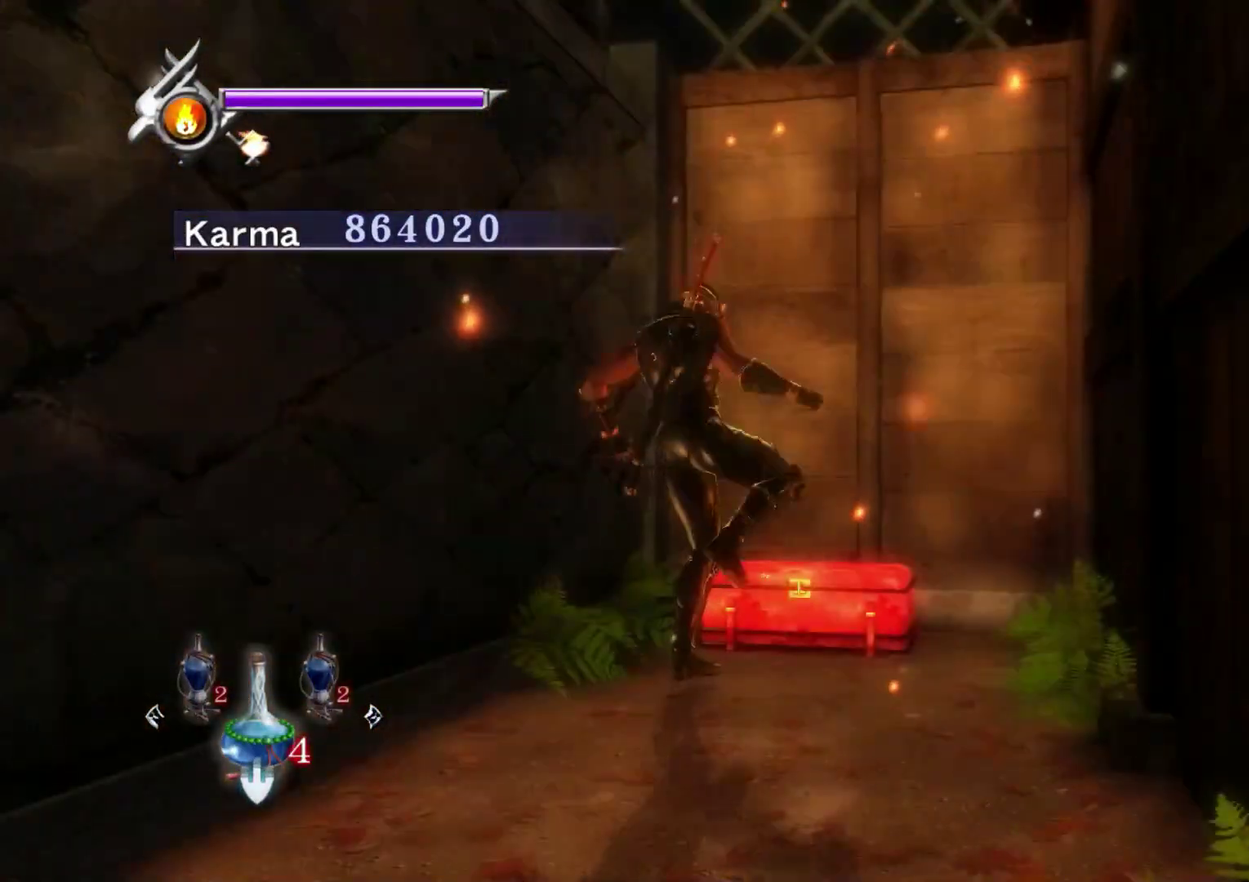
{"dt_ms": 500, "buttons": [], "left_stick": "center", "right_stick": "center", "events": []}
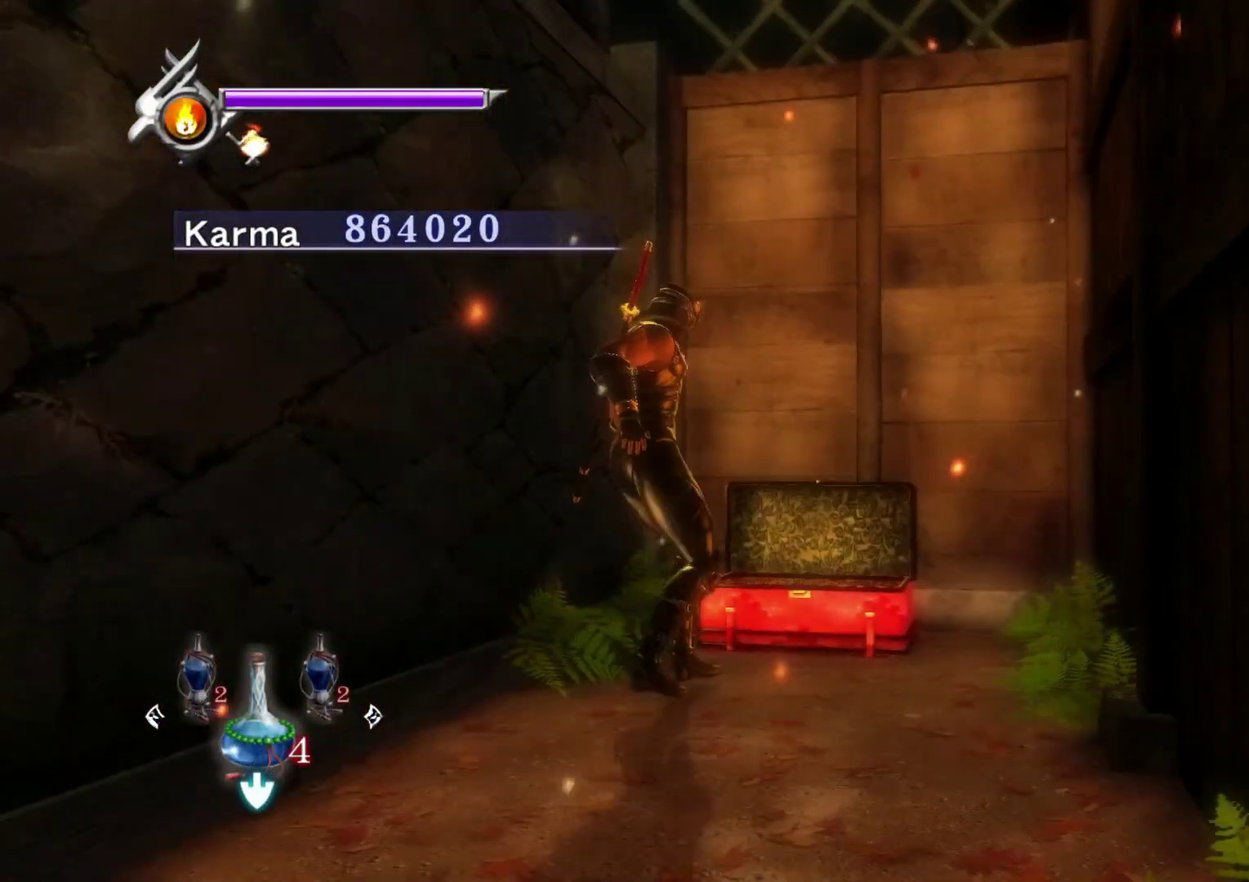
{"dt_ms": 500, "buttons": [], "left_stick": "center", "right_stick": "center", "events": []}
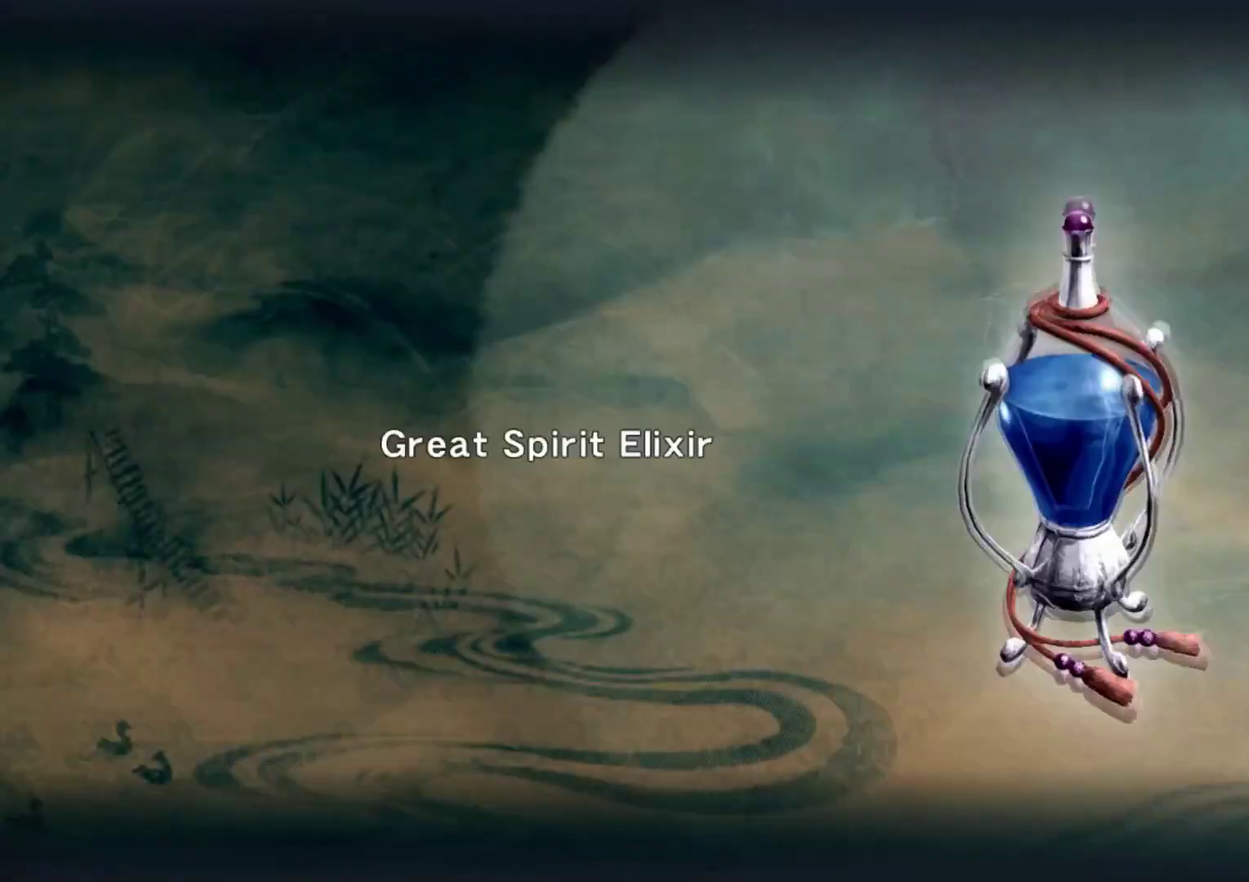
{"dt_ms": 700, "buttons": [], "left_stick": "center", "right_stick": "center", "events": [[300, "A", "down"], [417, "A", "up"]]}
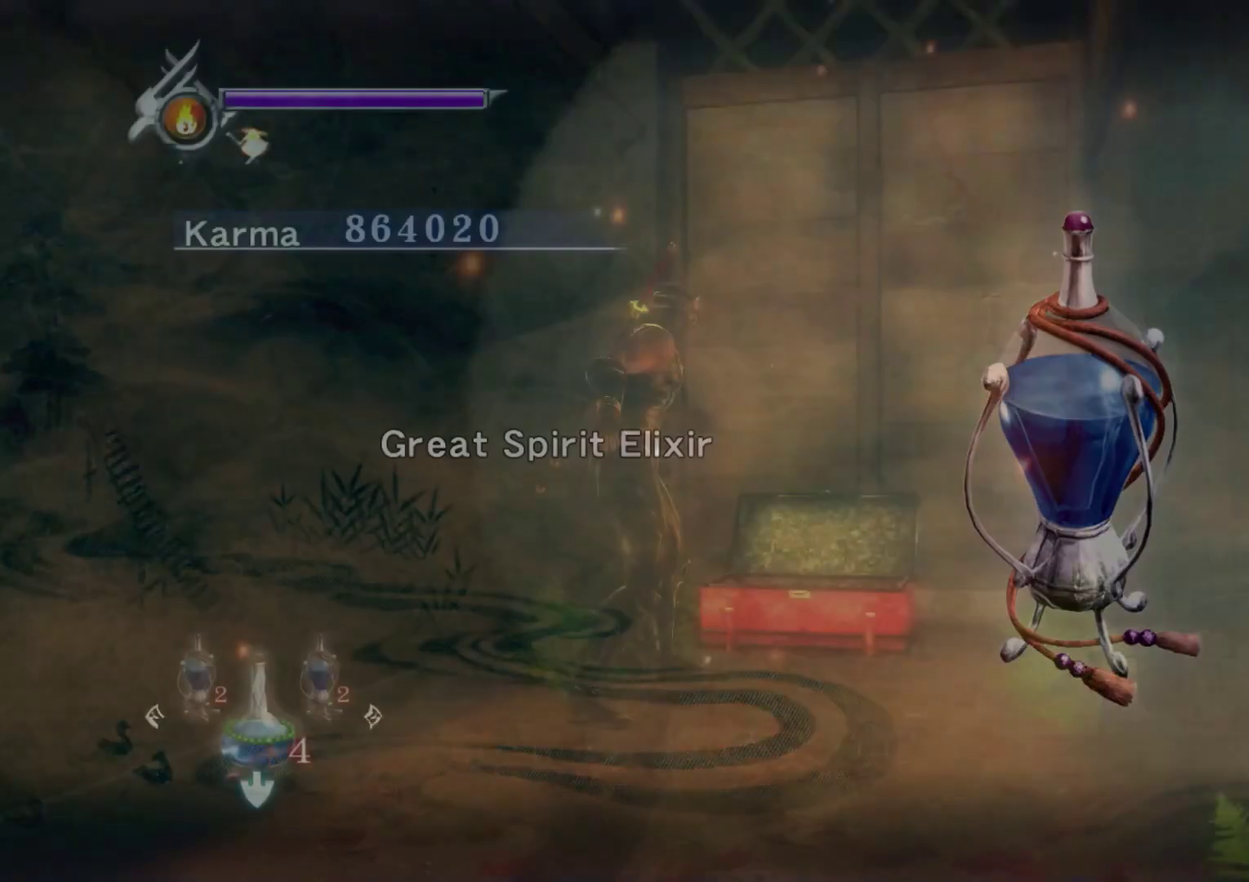
{"dt_ms": 300, "buttons": [], "left_stick": "center", "right_stick": "center", "events": [[150, "A", "down"], [283, "A", "up"]]}
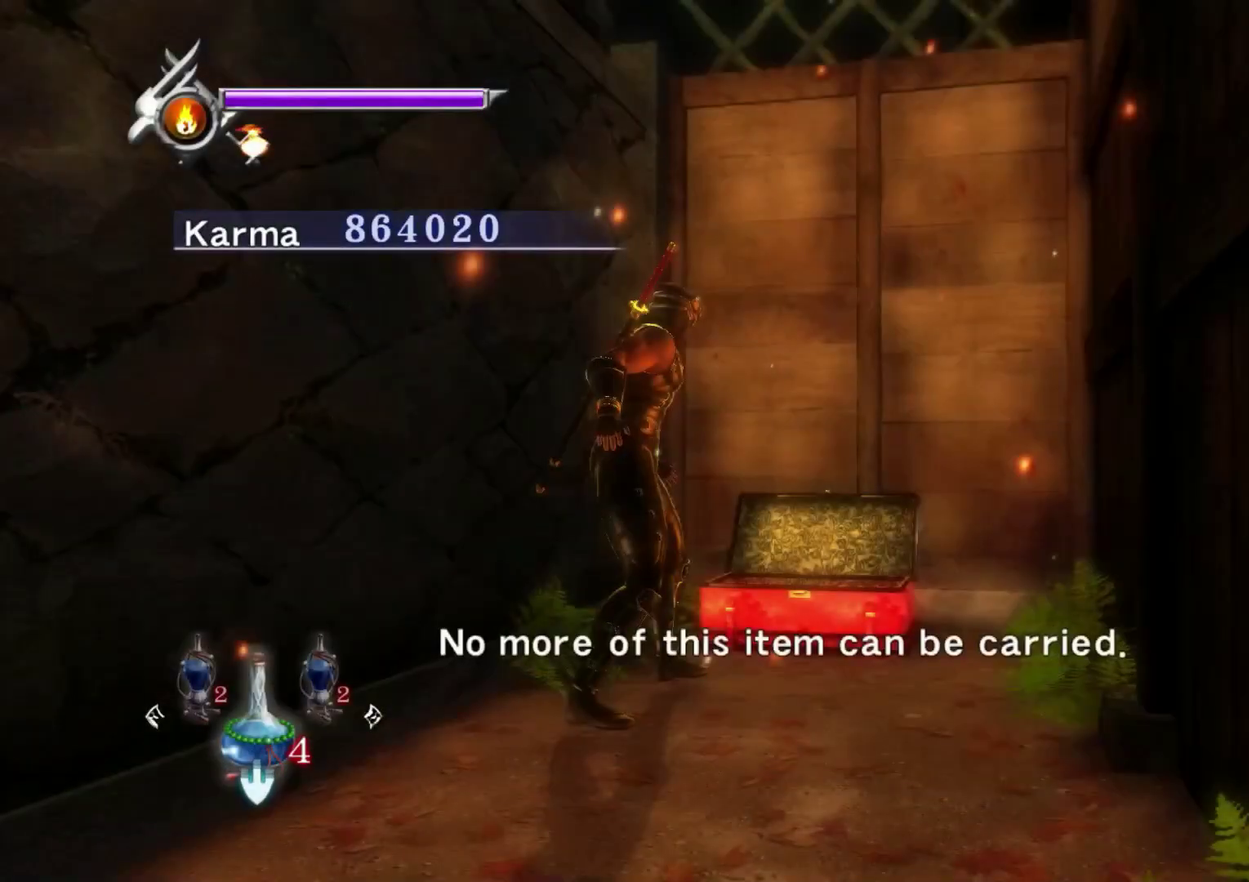
{"dt_ms": 500, "buttons": [], "left_stick": "center", "right_stick": "center", "events": [[150, "A", "down"], [250, "A", "up"]]}
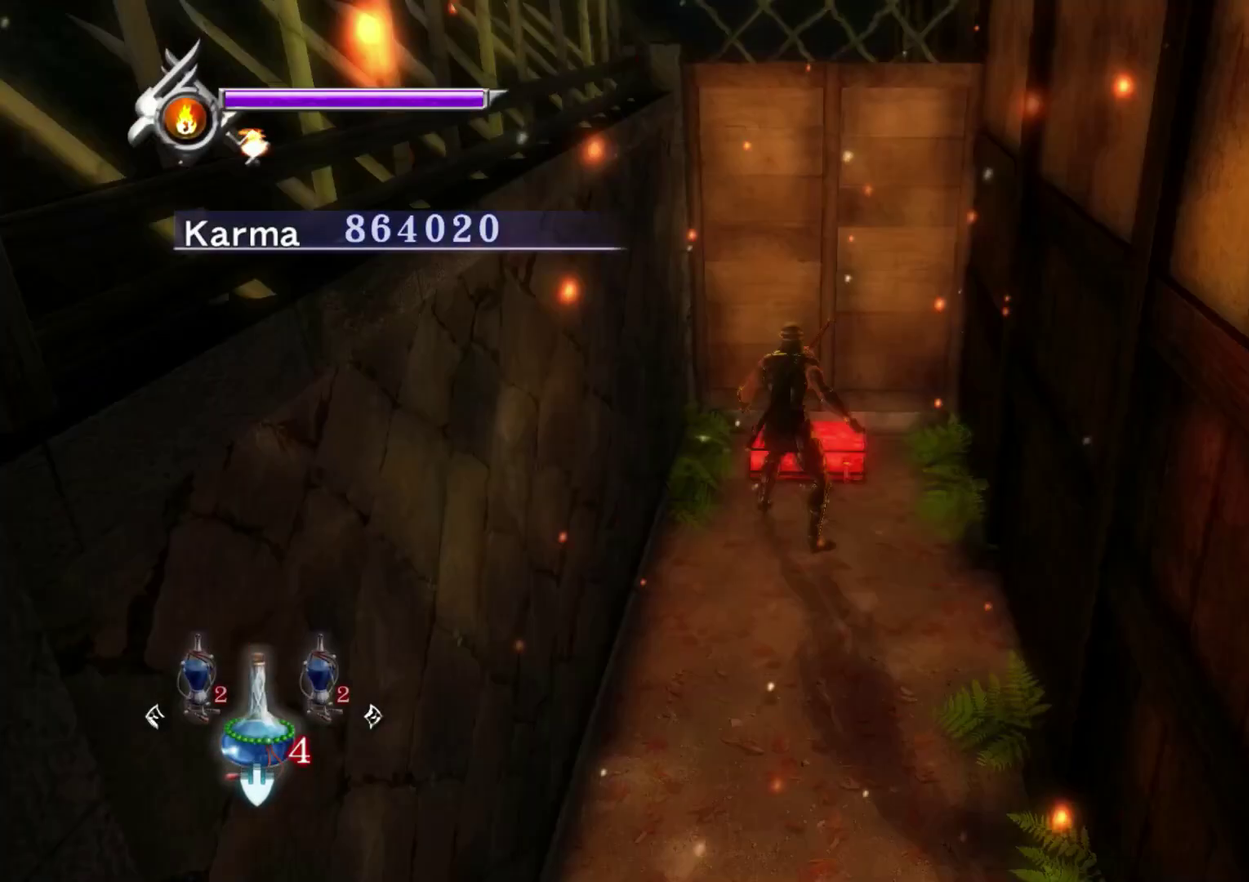
{"dt_ms": 300, "buttons": ["L2"], "left_stick": "down", "right_stick": "center", "events": [[250, "left_stick", "down"], [267, "L2", "down"]]}
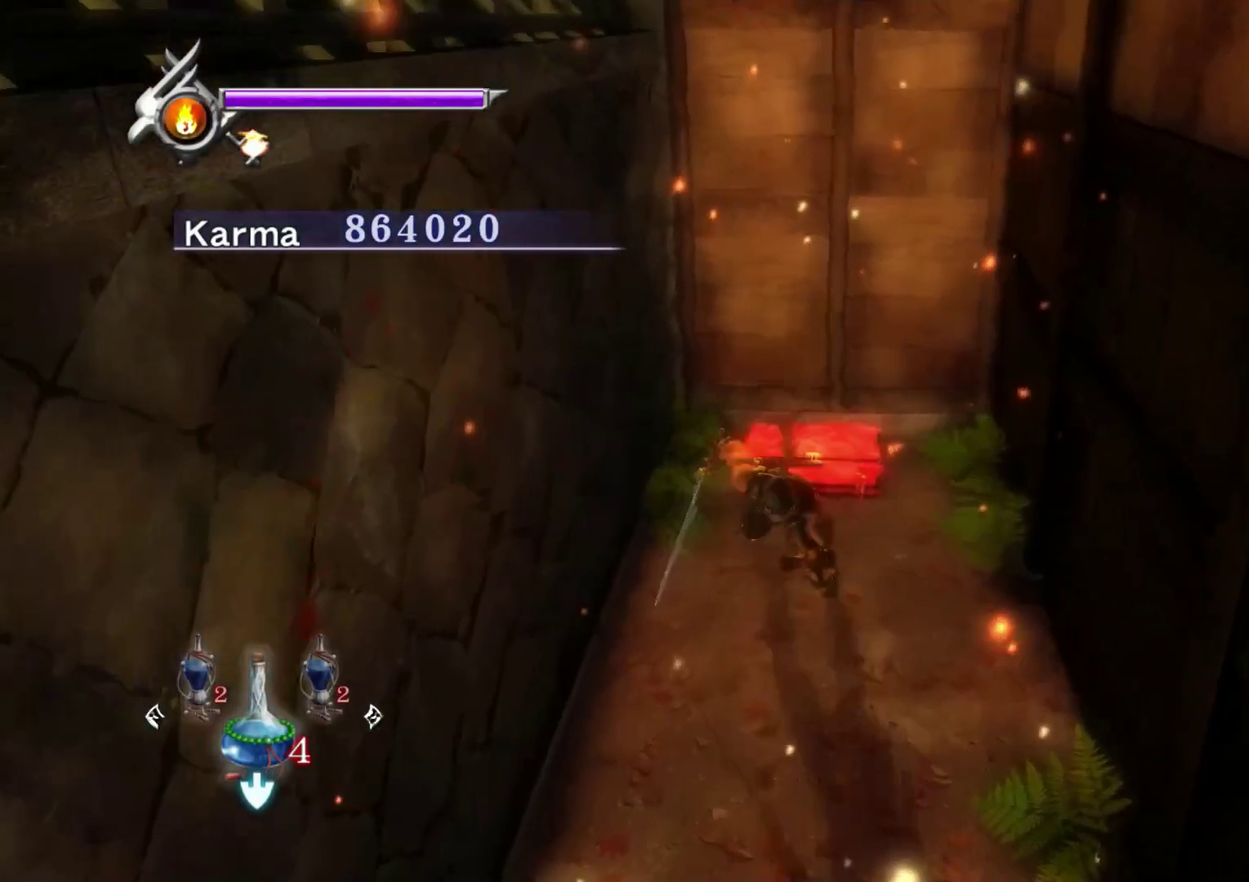
{"dt_ms": 700, "buttons": [], "left_stick": "up", "right_stick": "up-right", "events": [[50, "R1", "down"], [83, "A", "down"], [150, "L2", "up"], [200, "A", "up"], [200, "R1", "up"], [233, "left_stick", "up"], [350, "right_stick", "up-right"]]}
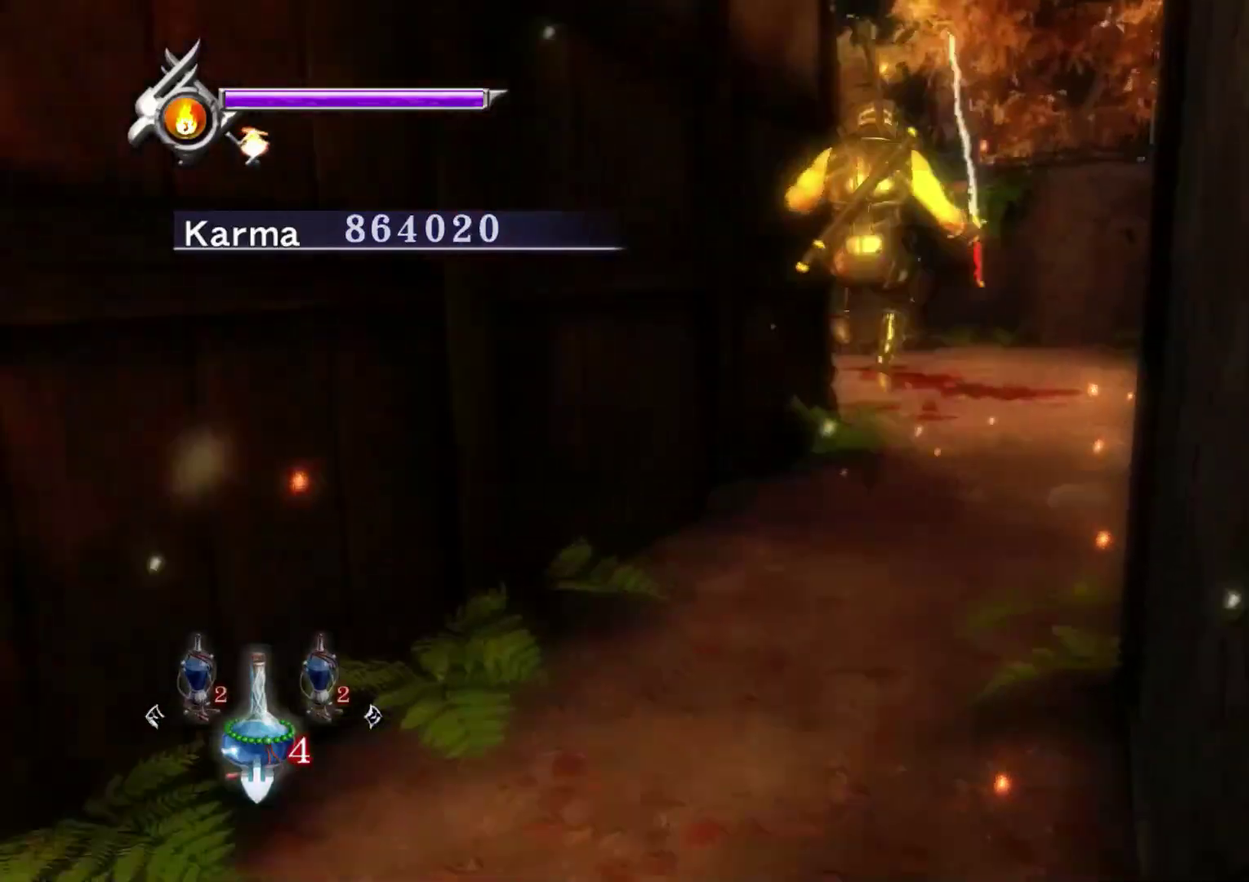
{"dt_ms": 400, "buttons": [], "left_stick": "up-right", "right_stick": "up-right", "events": [[33, "left_stick", "up-right"]]}
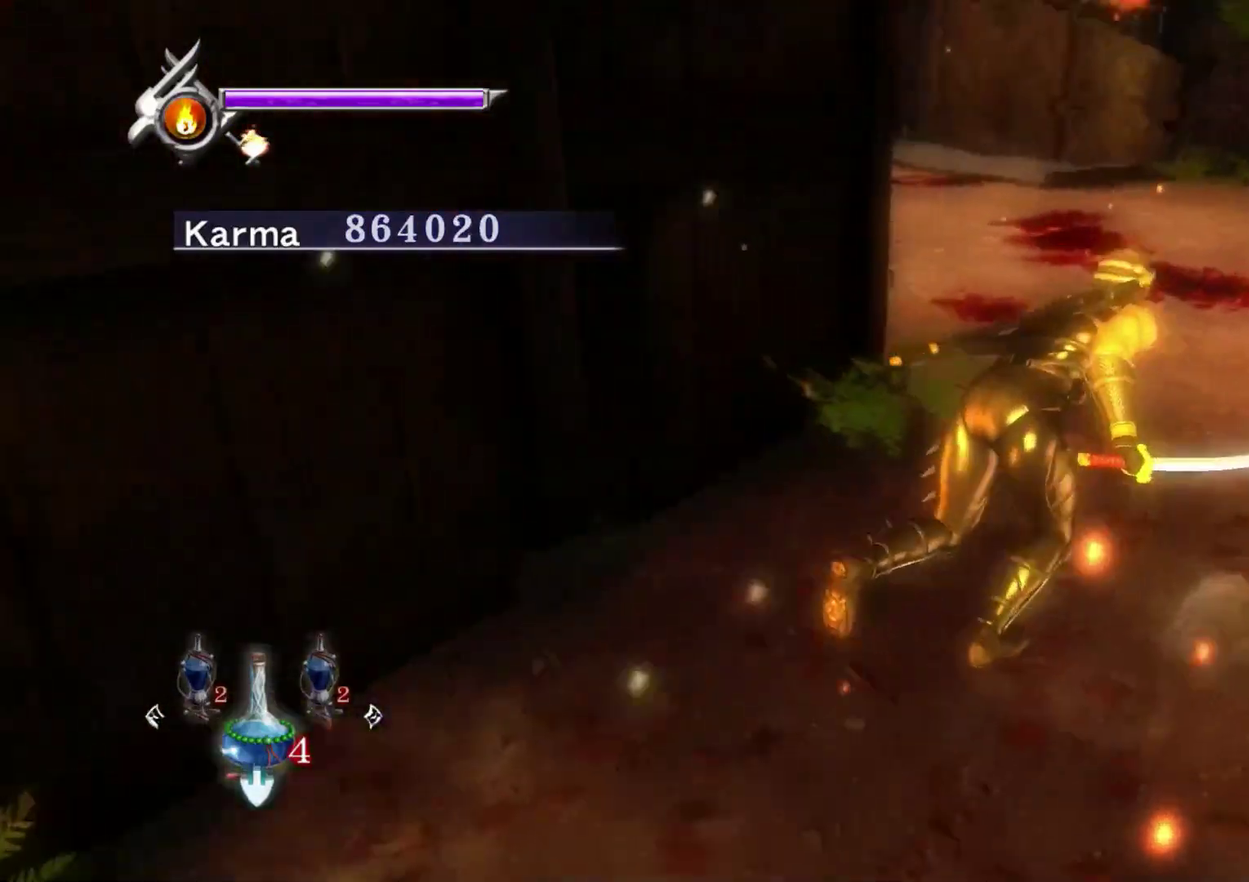
{"dt_ms": 800, "buttons": ["A", "L2"], "left_stick": "left", "right_stick": "center", "events": [[150, "left_stick", "up"], [233, "left_stick", "up-left"], [617, "L2", "down"], [700, "left_stick", "center"], [750, "right_stick", "center"], [783, "A", "down"], [783, "left_stick", "left"]]}